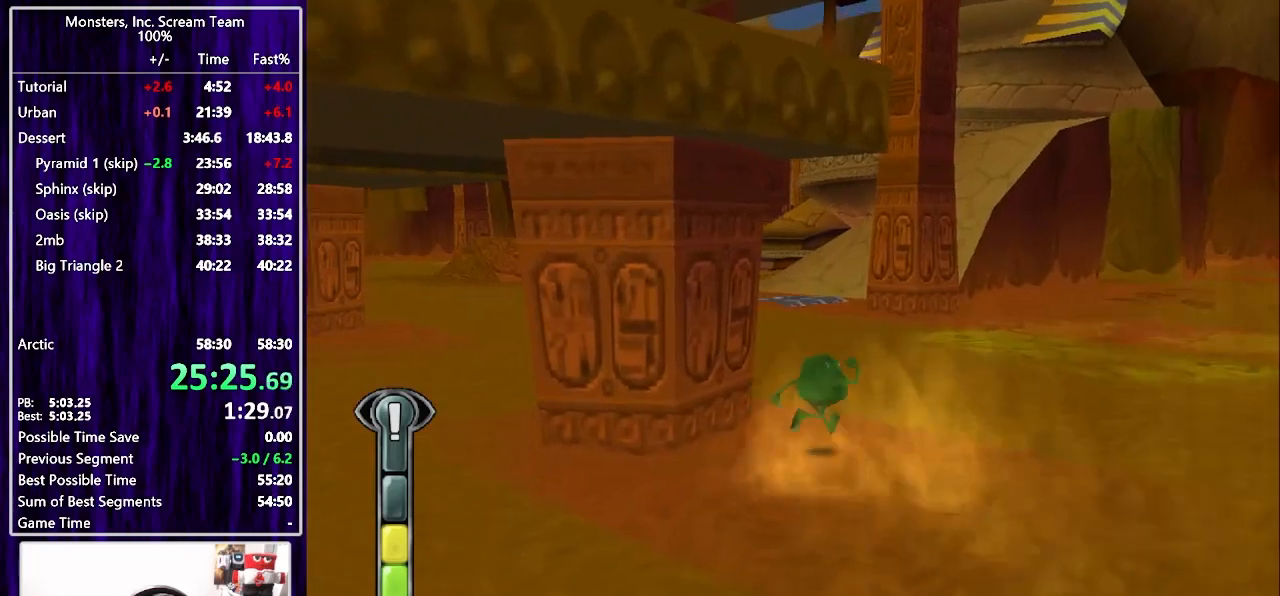
Gameplay with a controller (PlayStation layout); each line is a JSON object with the inputs held at the frame after it. "events" lists button and stick changes between this image and that frame as [ms after this image, input, new state], when the widget could be followed in between. Not read: L1 R1.
{"buttons": ["SQUARE", "DPAD_UP"], "left_stick": "center", "right_stick": "center", "events": [[33, "DPAD_RIGHT", "up"], [200, "DPAD_LEFT", "down"], [417, "DPAD_LEFT", "up"]]}
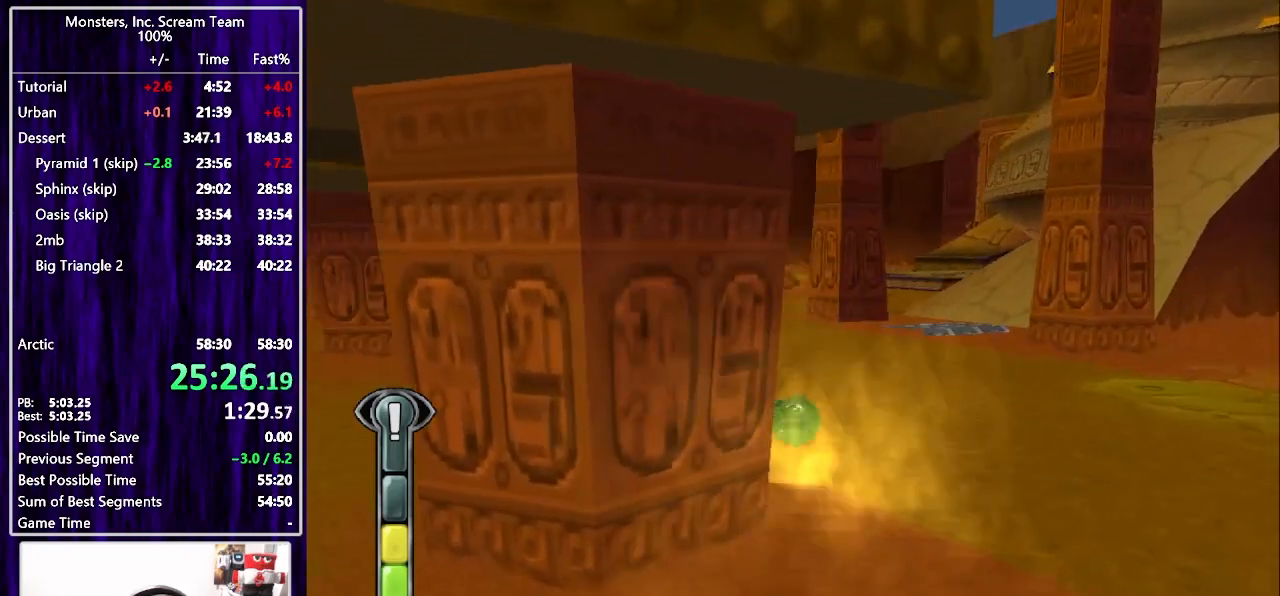
{"buttons": ["SQUARE", "DPAD_UP"], "left_stick": "center", "right_stick": "center", "events": [[100, "DPAD_LEFT", "down"], [233, "DPAD_LEFT", "up"]]}
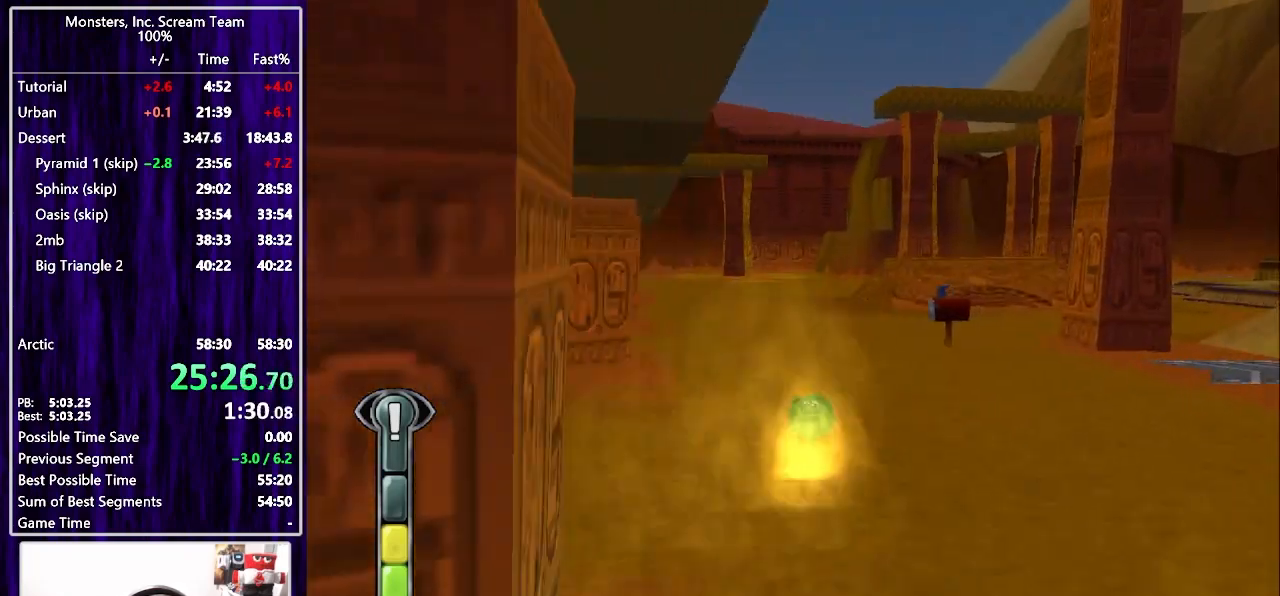
{"buttons": ["SQUARE", "DPAD_UP"], "left_stick": "center", "right_stick": "center", "events": [[100, "SQUARE", "up"], [250, "SQUARE", "down"], [400, "DPAD_LEFT", "down"], [467, "DPAD_LEFT", "up"]]}
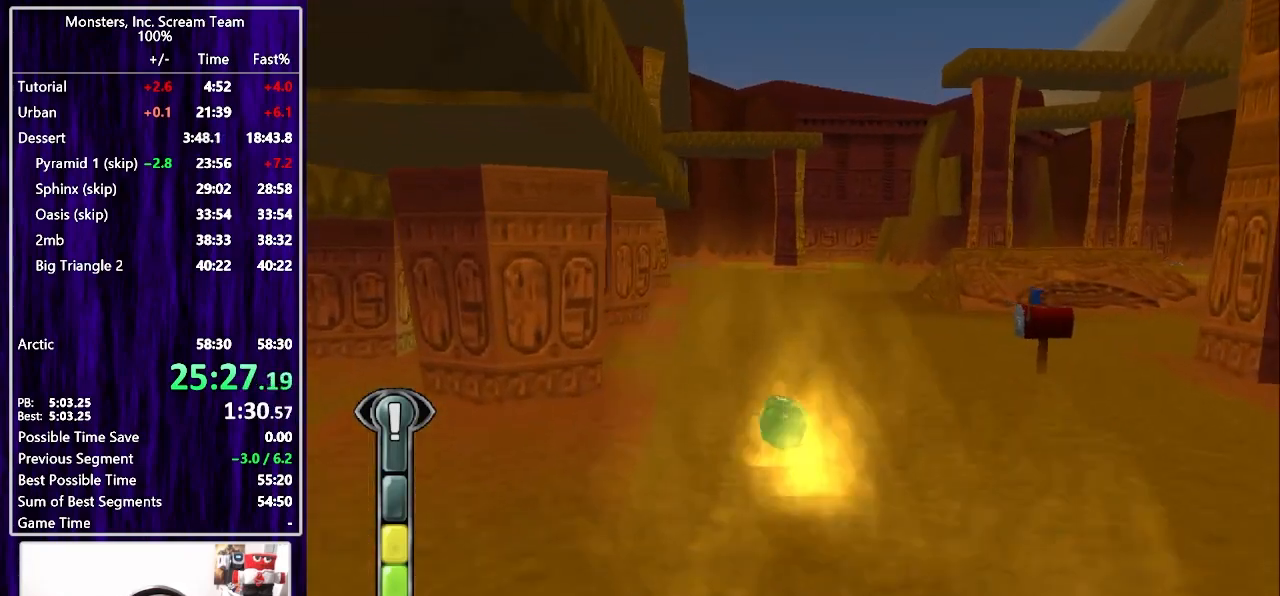
{"buttons": ["SQUARE", "DPAD_UP"], "left_stick": "center", "right_stick": "center", "events": [[400, "DPAD_RIGHT", "down"], [483, "DPAD_RIGHT", "up"]]}
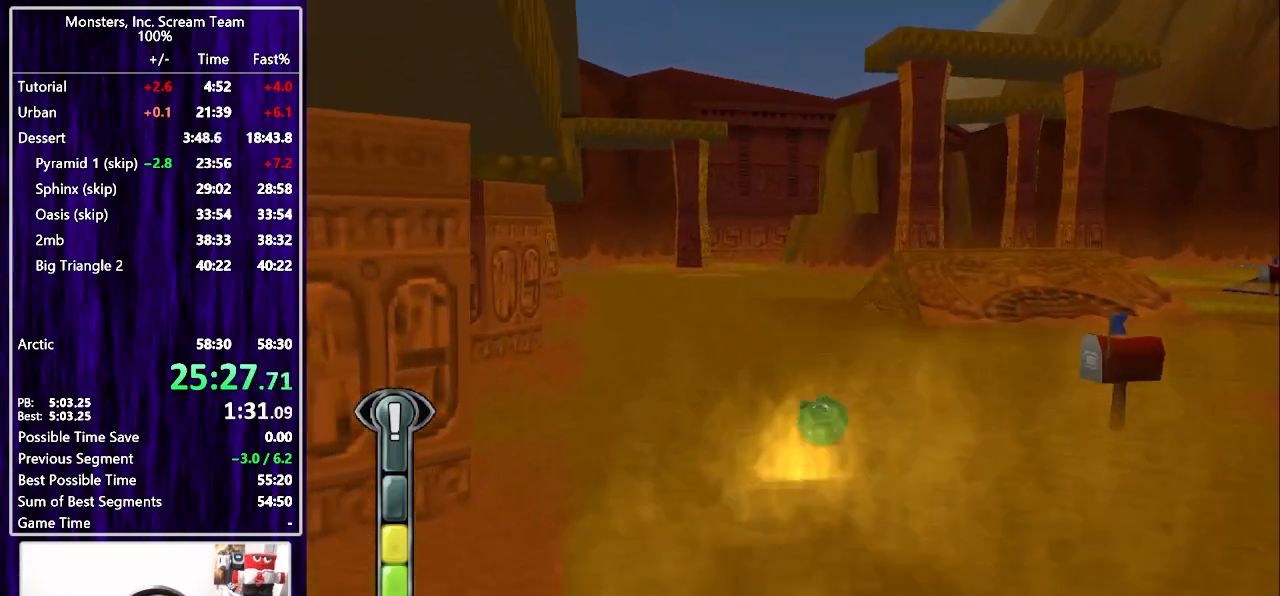
{"buttons": ["SQUARE", "DPAD_UP"], "left_stick": "center", "right_stick": "center", "events": [[317, "SQUARE", "up"], [433, "SQUARE", "down"]]}
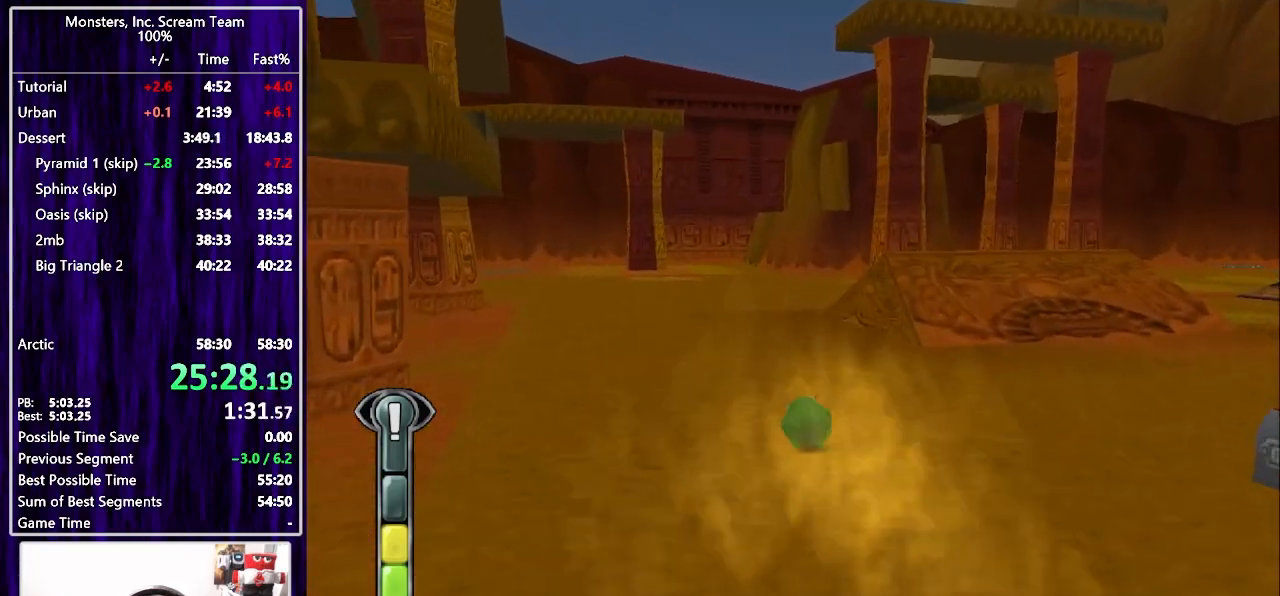
{"buttons": ["SQUARE", "DPAD_UP"], "left_stick": "center", "right_stick": "center", "events": []}
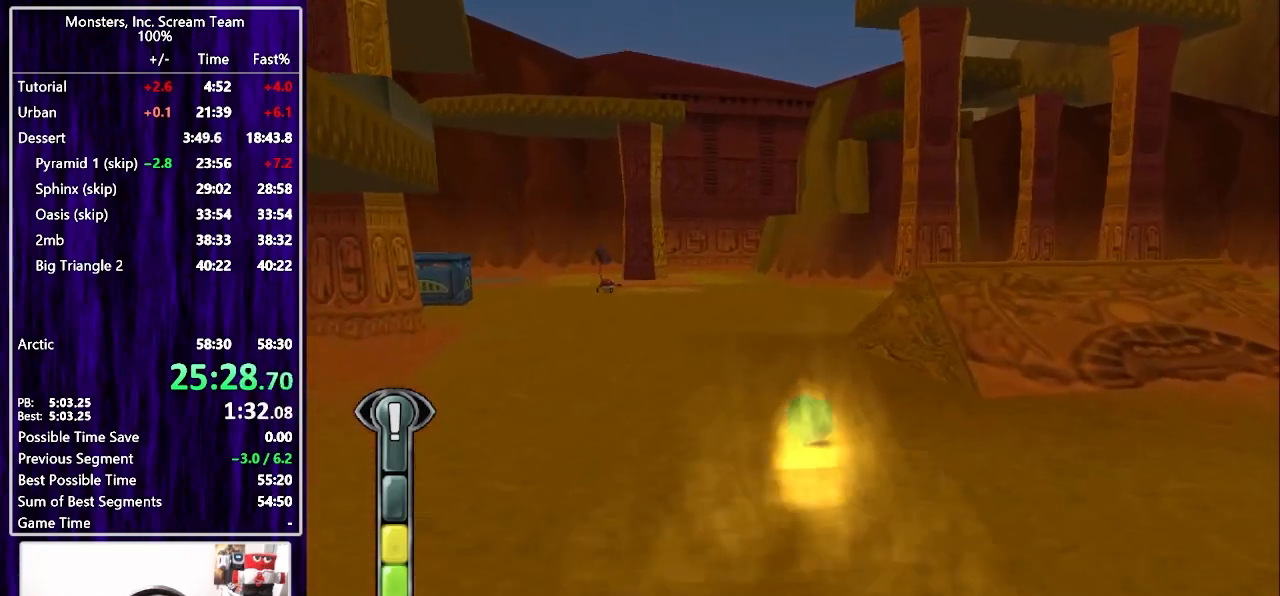
{"buttons": ["SQUARE", "DPAD_UP"], "left_stick": "center", "right_stick": "center", "events": []}
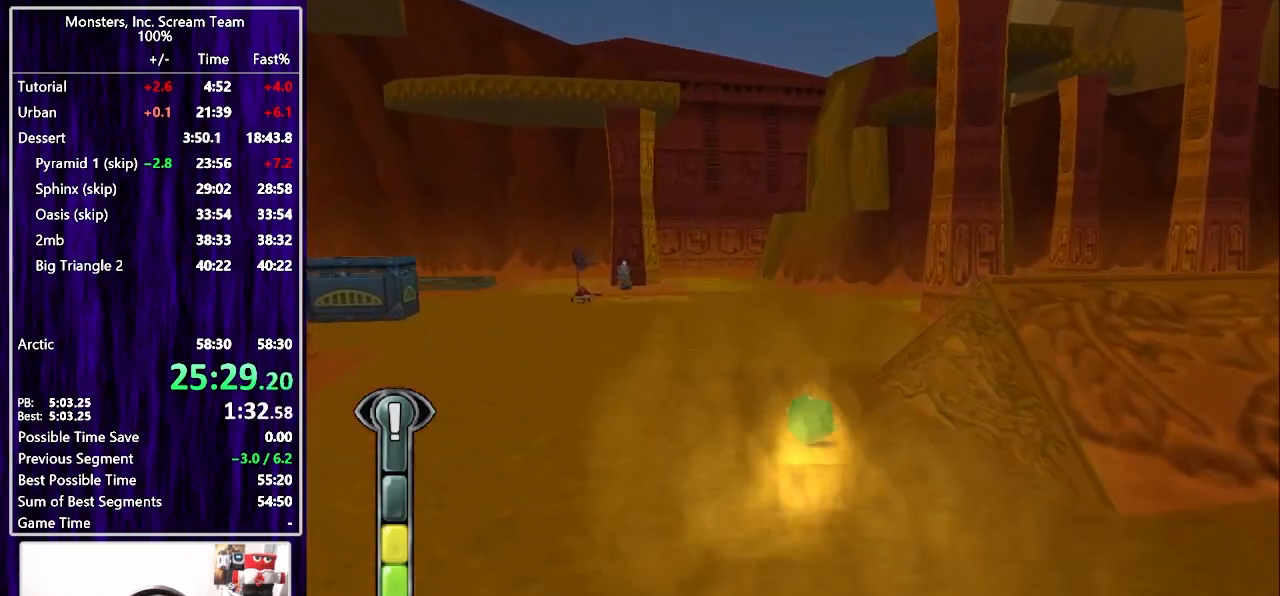
{"buttons": ["SQUARE", "DPAD_UP"], "left_stick": "center", "right_stick": "center", "events": [[17, "SQUARE", "up"], [133, "SQUARE", "down"], [167, "DPAD_RIGHT", "down"], [217, "DPAD_RIGHT", "up"]]}
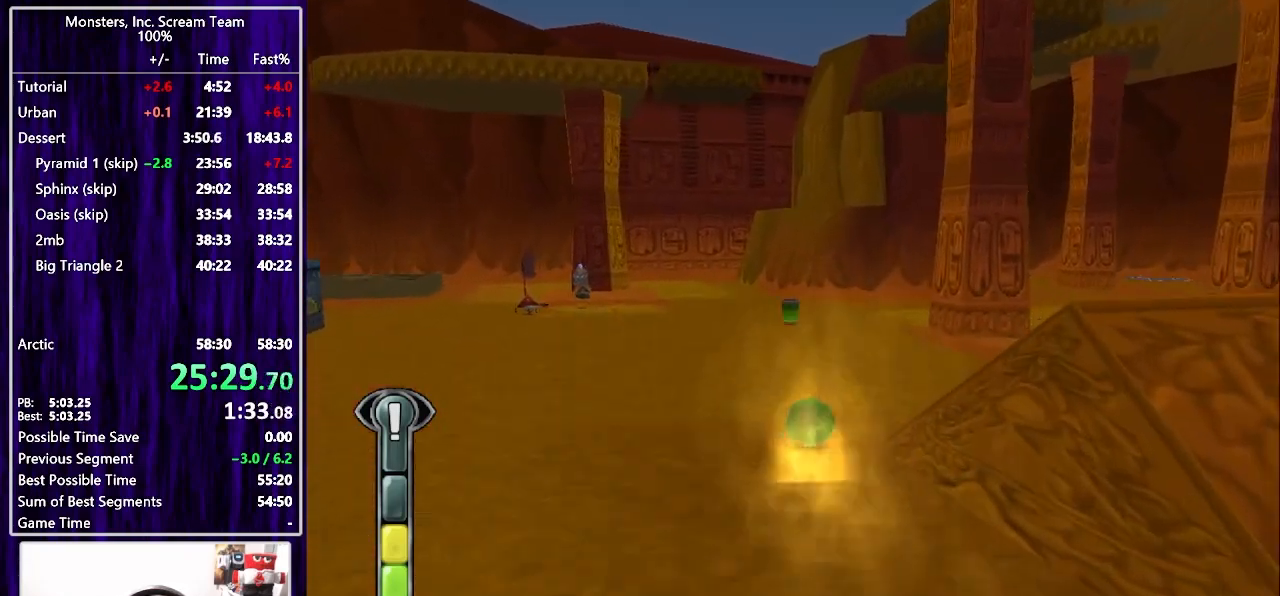
{"buttons": ["SQUARE", "DPAD_UP"], "left_stick": "center", "right_stick": "center", "events": []}
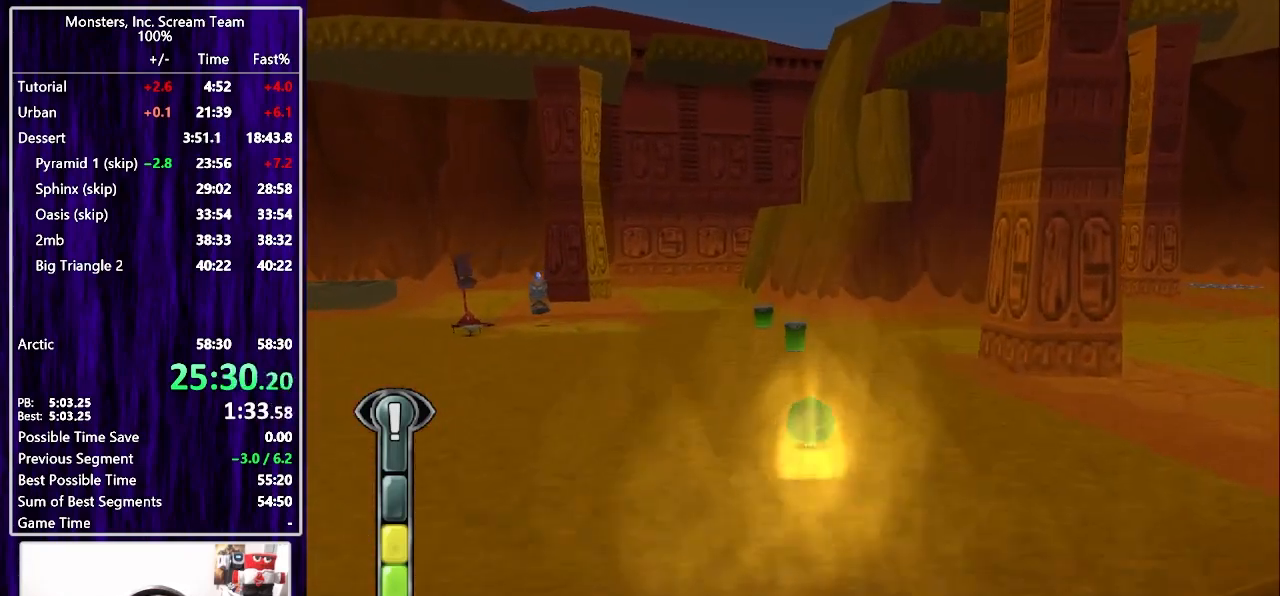
{"buttons": ["SQUARE", "DPAD_UP"], "left_stick": "center", "right_stick": "center", "events": [[217, "SQUARE", "up"], [350, "SQUARE", "down"]]}
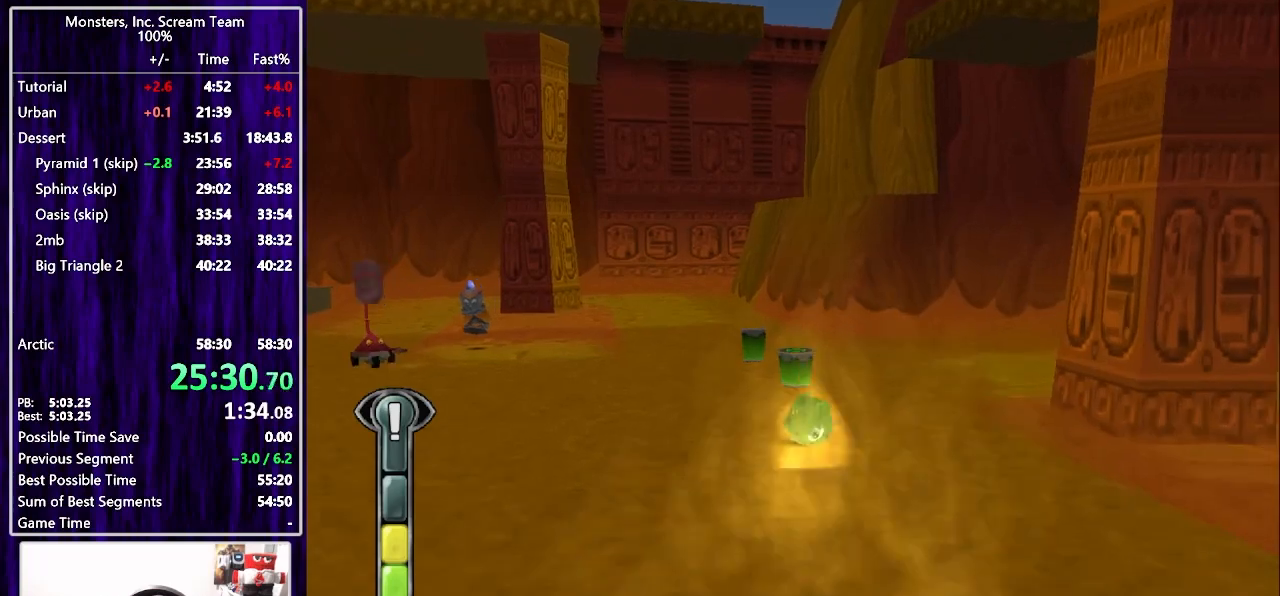
{"buttons": ["SQUARE", "DPAD_UP"], "left_stick": "center", "right_stick": "center", "events": []}
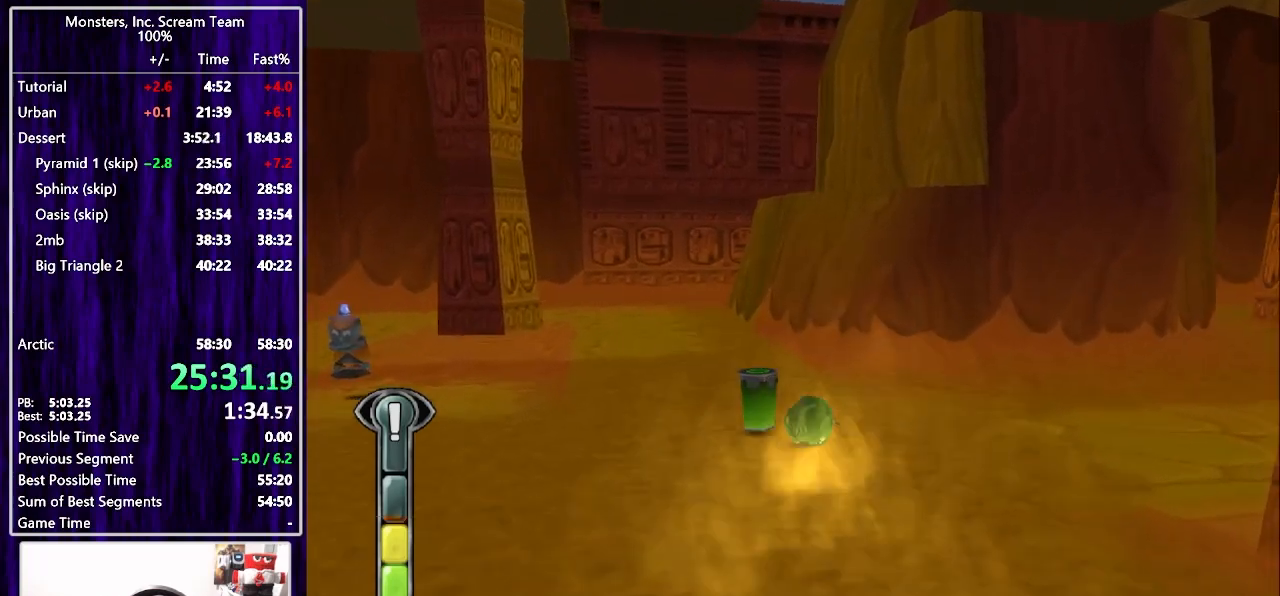
{"buttons": ["DPAD_UP", "DPAD_RIGHT"], "left_stick": "center", "right_stick": "center", "events": [[317, "SQUARE", "up"], [433, "DPAD_RIGHT", "down"]]}
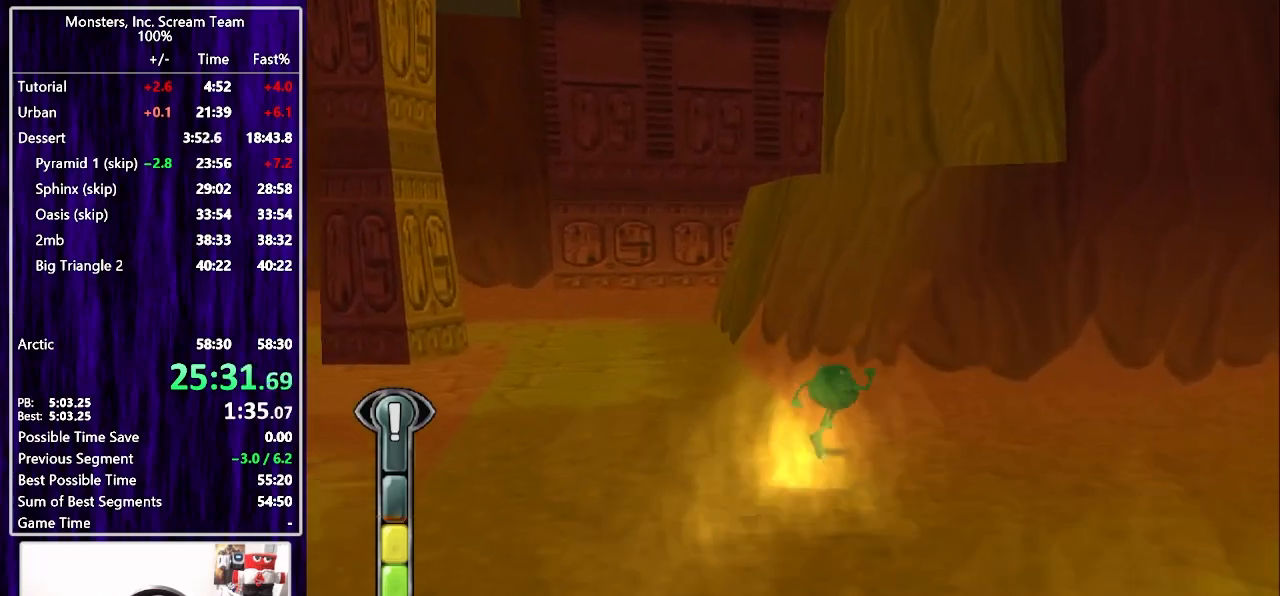
{"buttons": ["DPAD_UP", "DPAD_LEFT"], "left_stick": "center", "right_stick": "center", "events": [[100, "CROSS", "down"], [183, "CROSS", "up"], [183, "DPAD_RIGHT", "up"], [233, "CROSS", "down"], [333, "CROSS", "up"], [450, "DPAD_LEFT", "down"]]}
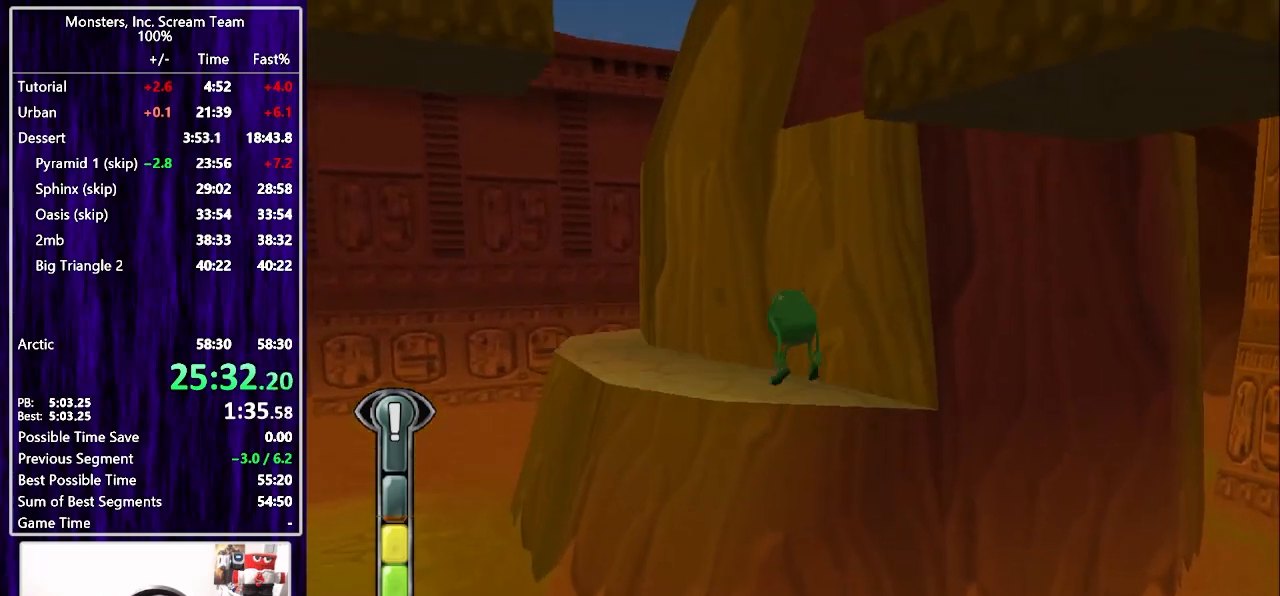
{"buttons": ["CROSS", "DPAD_RIGHT"], "left_stick": "center", "right_stick": "center", "events": [[183, "DPAD_LEFT", "up"], [217, "DPAD_UP", "up"], [383, "DPAD_UP", "down"], [400, "DPAD_RIGHT", "down"], [450, "DPAD_UP", "up"], [500, "CROSS", "down"]]}
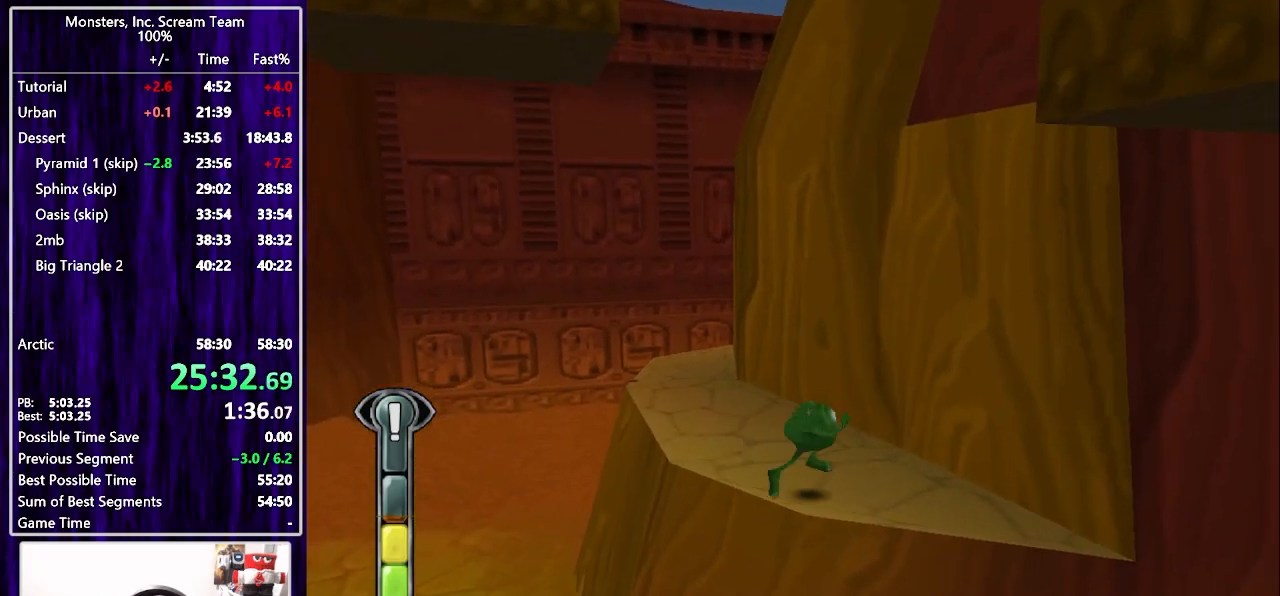
{"buttons": ["DPAD_UP"], "left_stick": "center", "right_stick": "center", "events": [[67, "DPAD_UP", "down"], [100, "CROSS", "up"], [167, "CROSS", "down"], [250, "CROSS", "up"], [333, "DPAD_RIGHT", "up"]]}
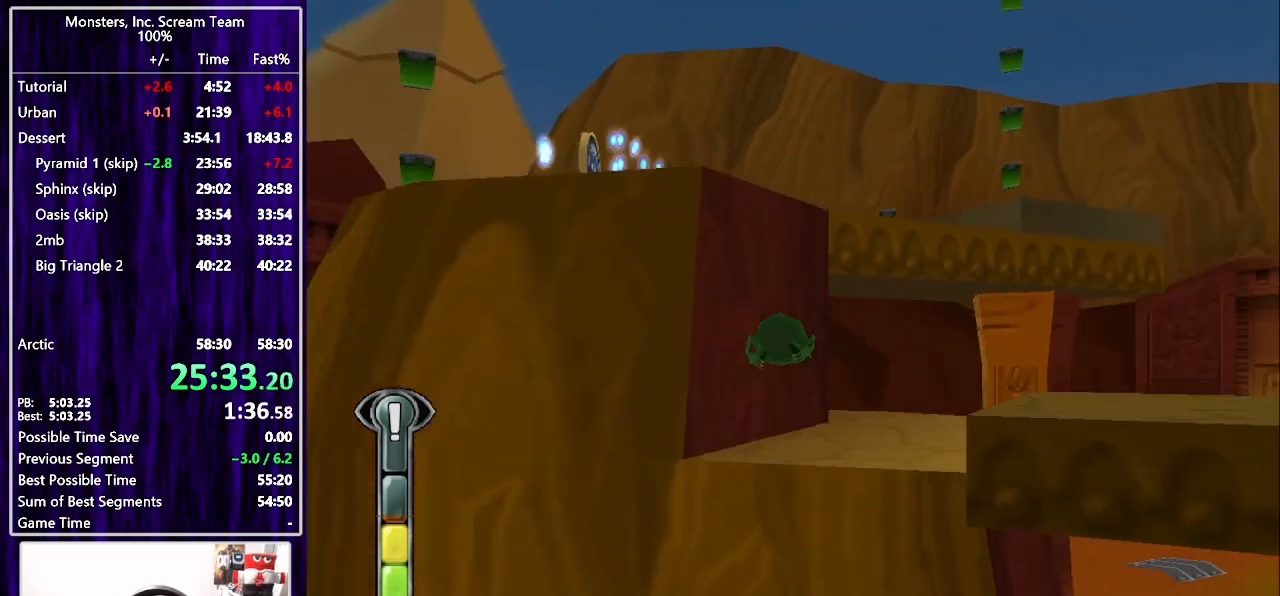
{"buttons": ["DPAD_UP", "DPAD_RIGHT"], "left_stick": "center", "right_stick": "center", "events": [[17, "DPAD_RIGHT", "down"], [33, "DPAD_UP", "up"], [100, "DPAD_RIGHT", "up"], [133, "DPAD_RIGHT", "down"], [300, "DPAD_UP", "down"], [367, "CROSS", "down"], [467, "CROSS", "up"]]}
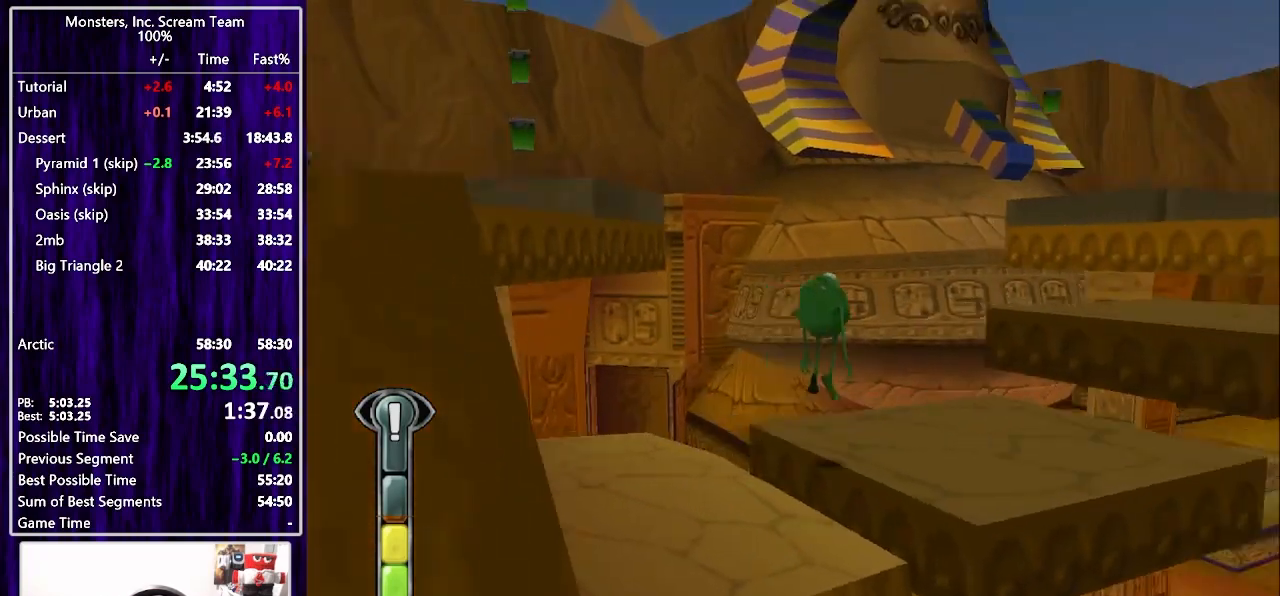
{"buttons": ["DPAD_UP", "DPAD_RIGHT"], "left_stick": "center", "right_stick": "center", "events": [[33, "CROSS", "down"], [150, "CROSS", "up"], [317, "DPAD_RIGHT", "up"], [450, "DPAD_RIGHT", "down"]]}
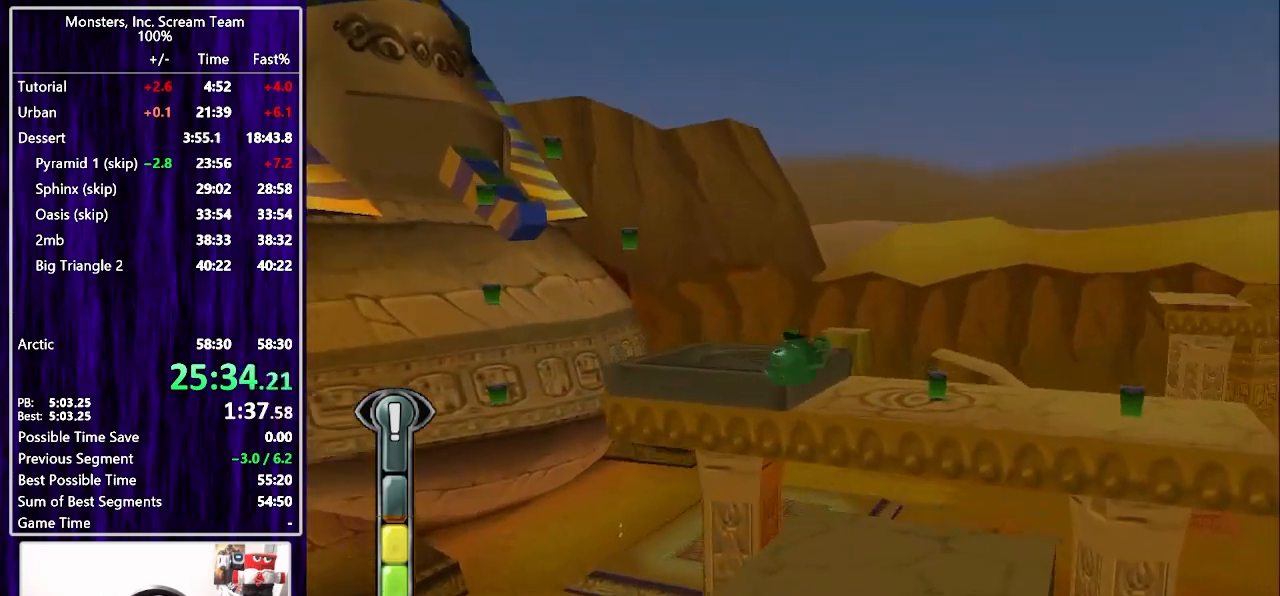
{"buttons": ["DPAD_UP"], "left_stick": "center", "right_stick": "center", "events": [[83, "DPAD_RIGHT", "up"]]}
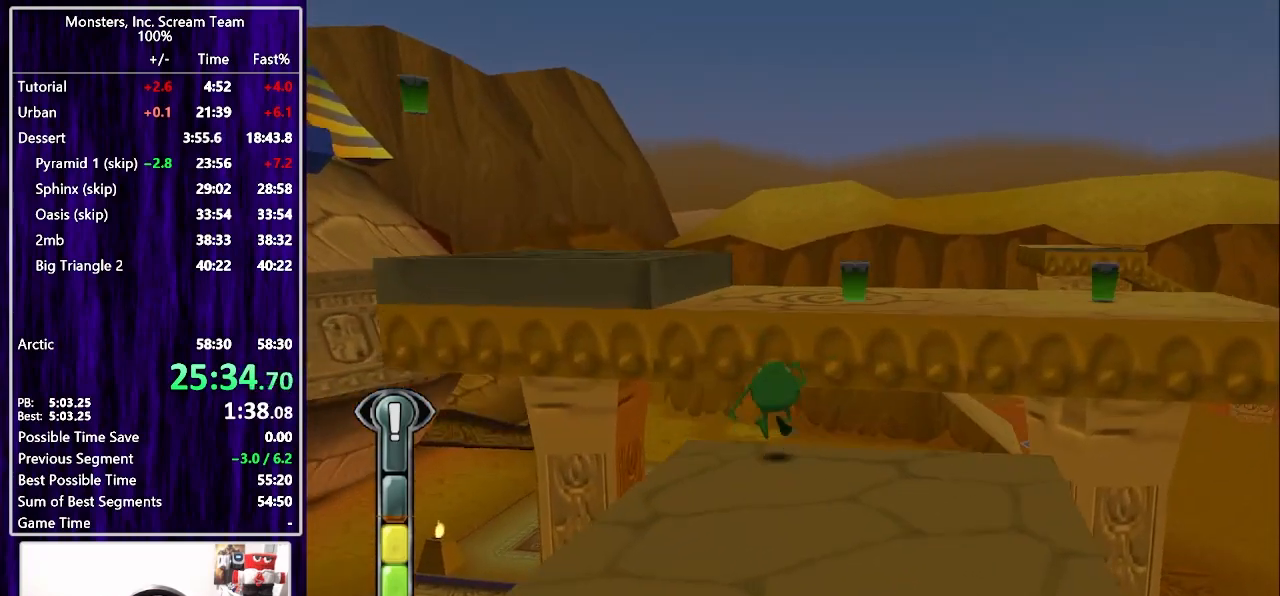
{"buttons": ["CROSS", "DPAD_UP", "DPAD_LEFT"], "left_stick": "down-right", "right_stick": "center"}
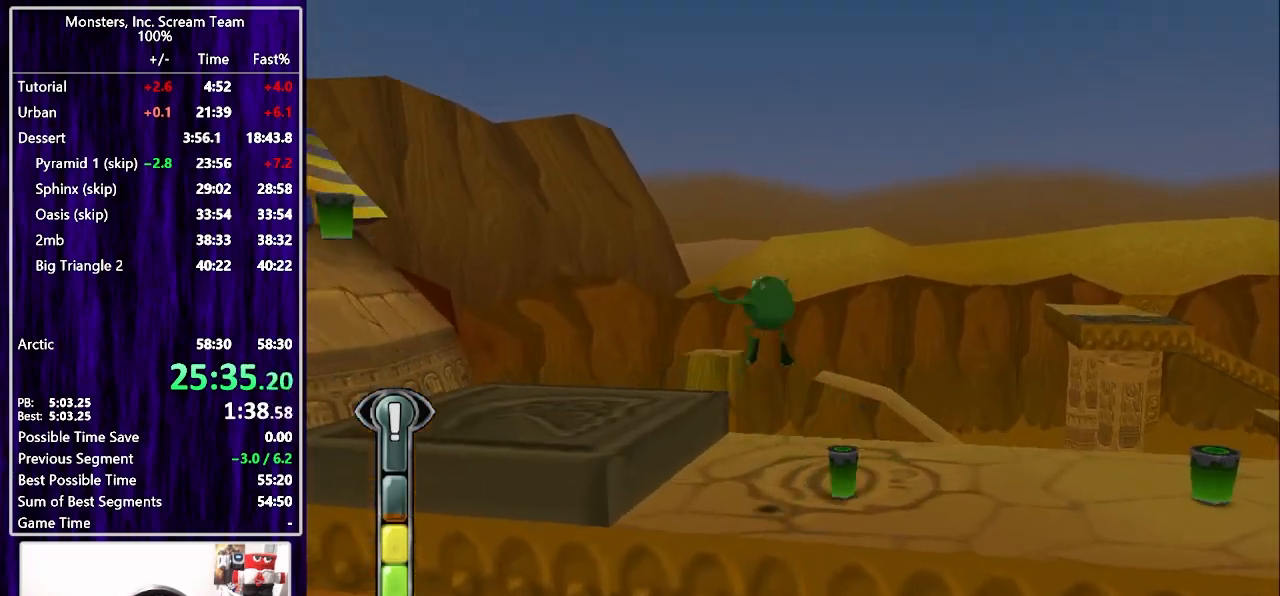
{"buttons": ["DPAD_UP", "DPAD_LEFT"], "left_stick": "center", "right_stick": "center", "events": [[150, "CROSS", "up"], [467, "left_stick", "center"]]}
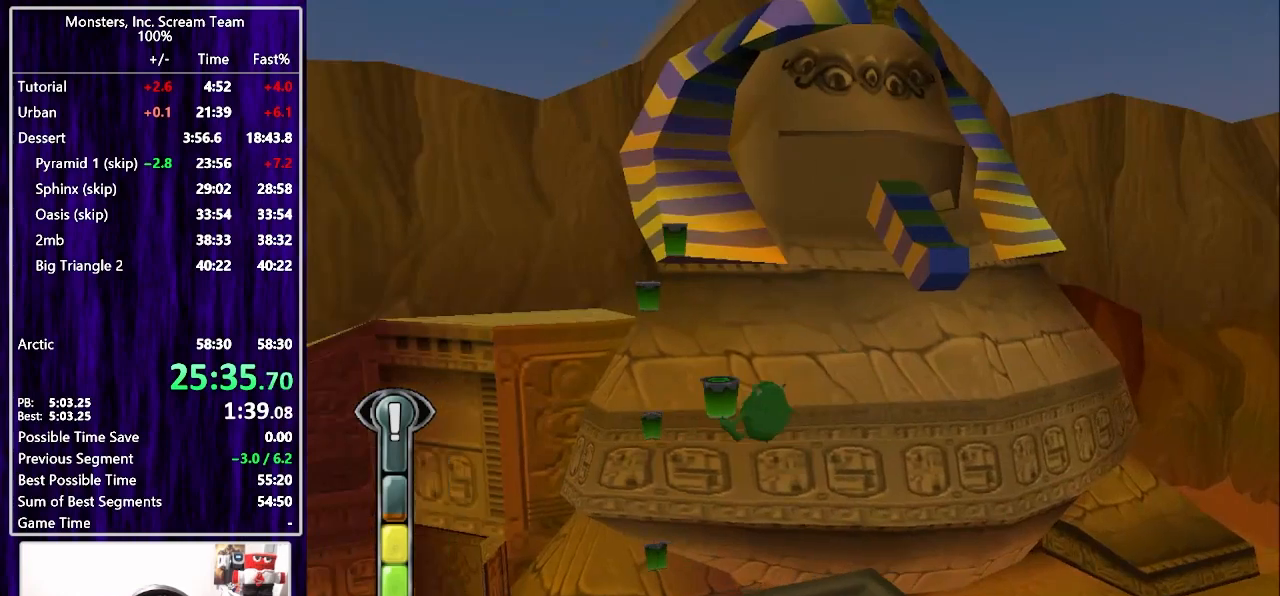
{"buttons": ["SQUARE", "DPAD_UP"], "left_stick": "center", "right_stick": "center", "events": [[17, "DPAD_LEFT", "up"], [67, "SQUARE", "down"], [150, "SQUARE", "up"], [200, "SQUARE", "down"], [283, "SQUARE", "up"], [350, "SQUARE", "down"], [433, "SQUARE", "up"], [483, "SQUARE", "down"]]}
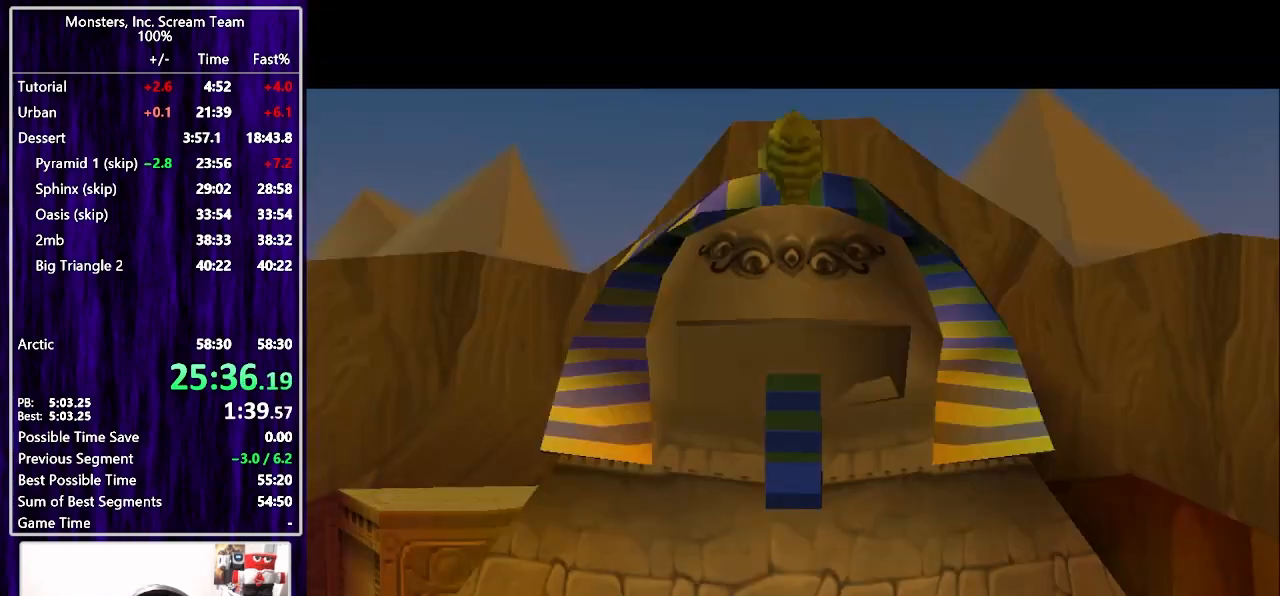
{"buttons": ["DPAD_UP"], "left_stick": "center", "right_stick": "center", "events": [[67, "SQUARE", "up"], [117, "SQUARE", "down"], [200, "SQUARE", "up"]]}
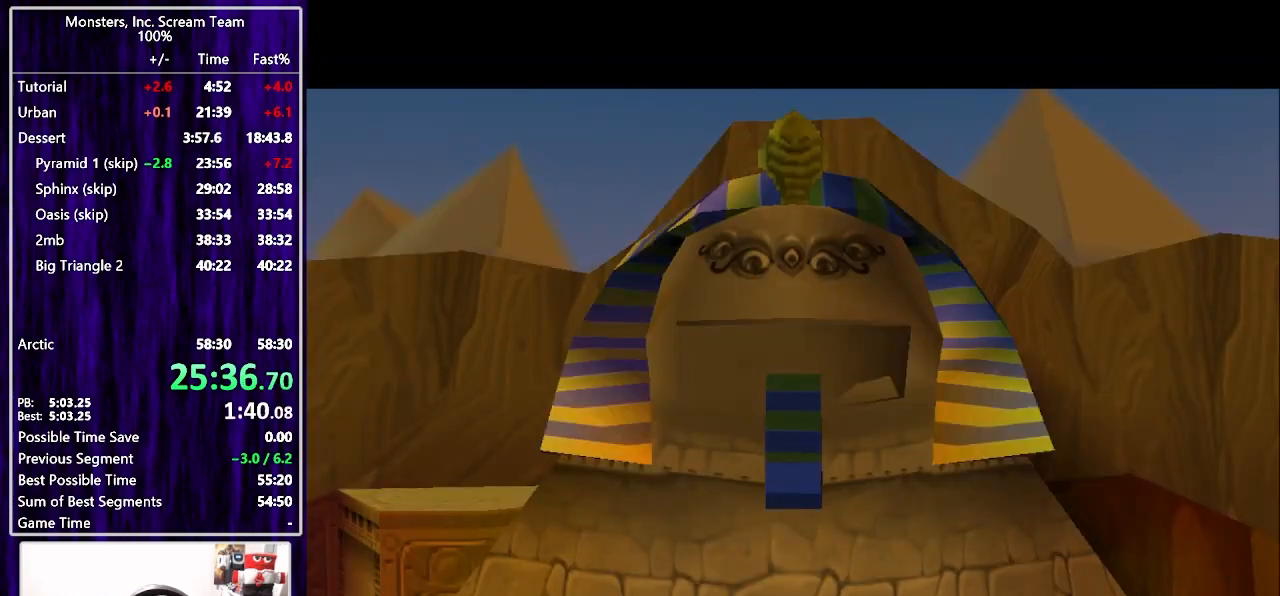
{"buttons": ["DPAD_UP"], "left_stick": "center", "right_stick": "center", "events": []}
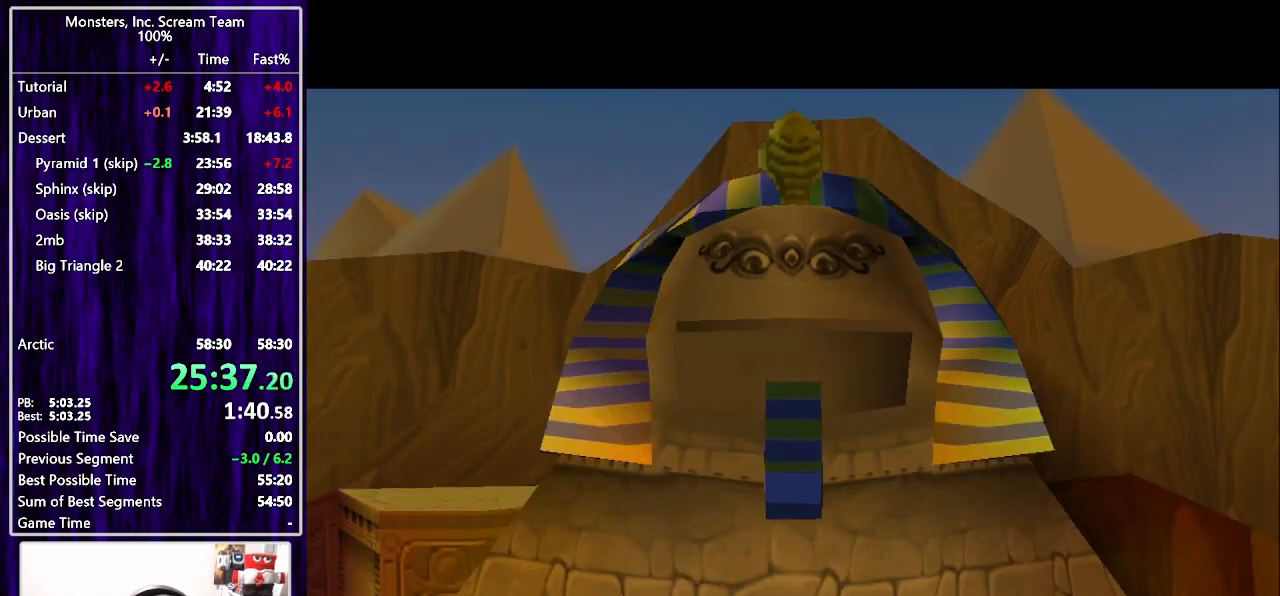
{"buttons": [], "left_stick": "center", "right_stick": "center", "events": [[450, "DPAD_UP", "up"]]}
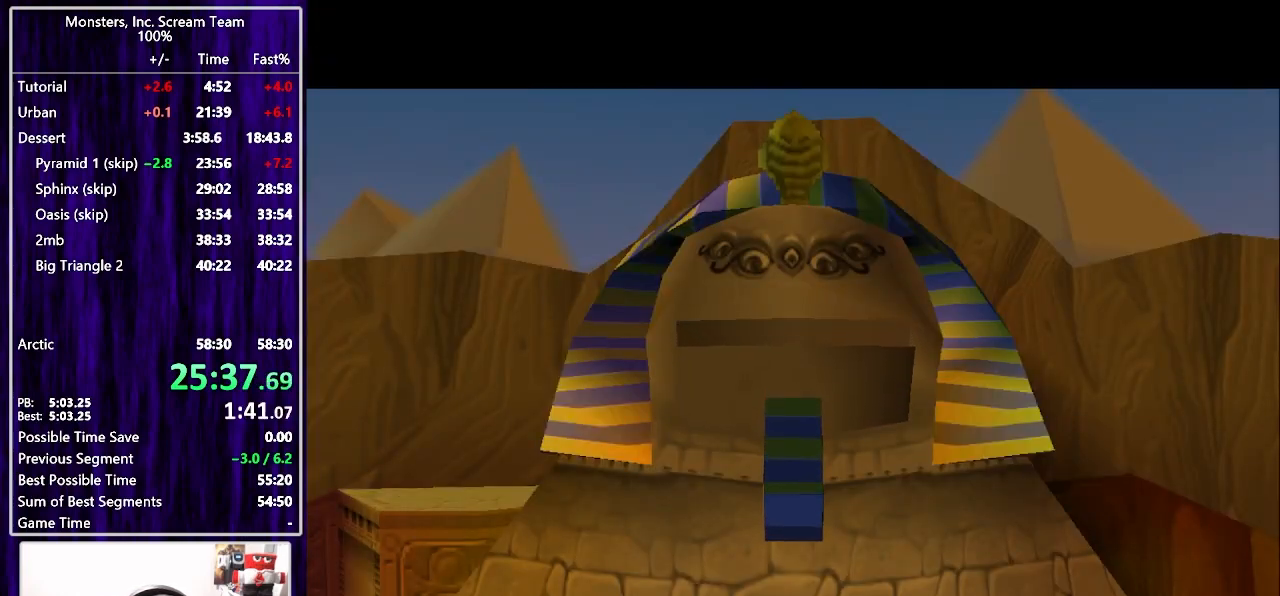
{"buttons": [], "left_stick": "center", "right_stick": "center", "events": []}
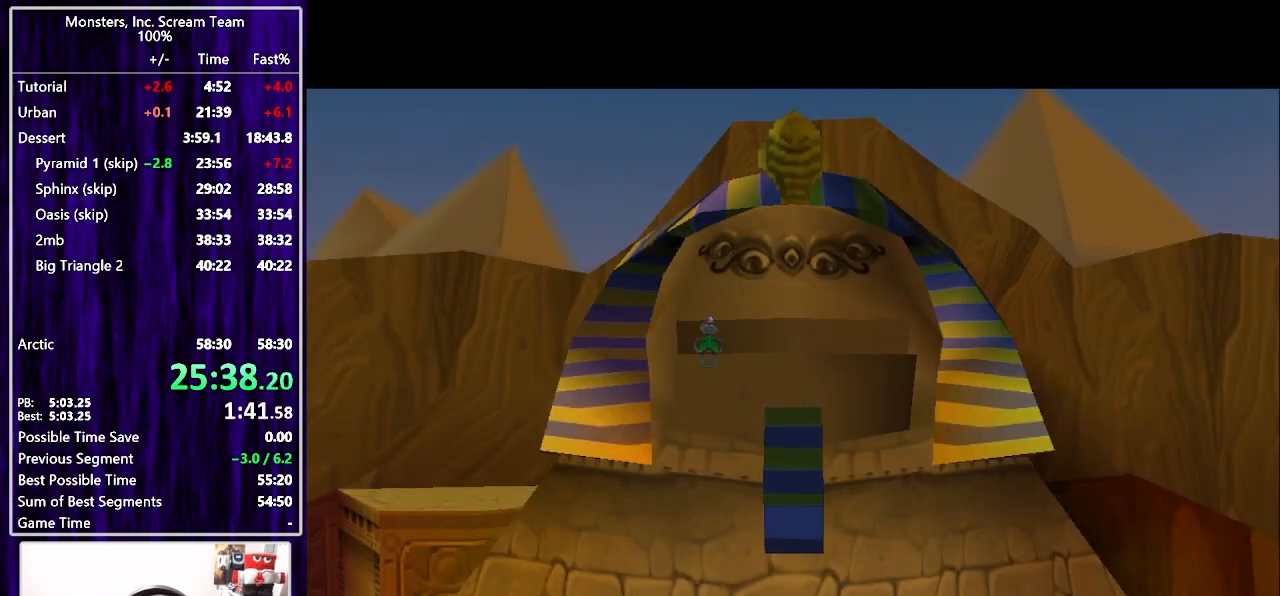
{"buttons": [], "left_stick": "center", "right_stick": "center", "events": []}
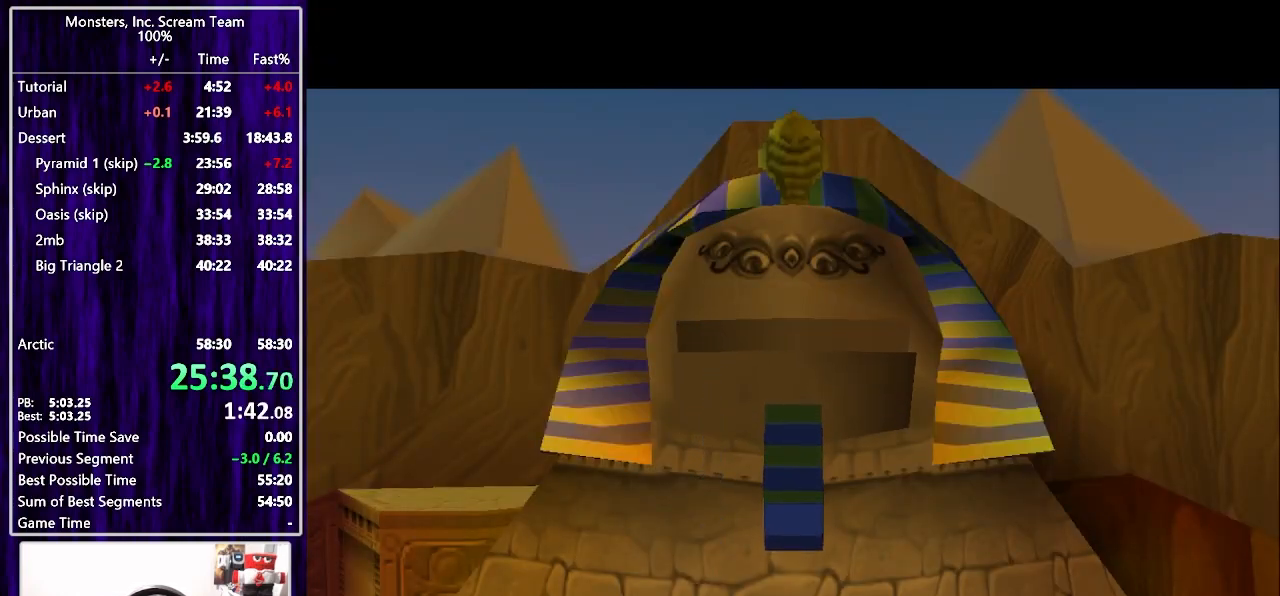
{"buttons": [], "left_stick": "center", "right_stick": "center", "events": []}
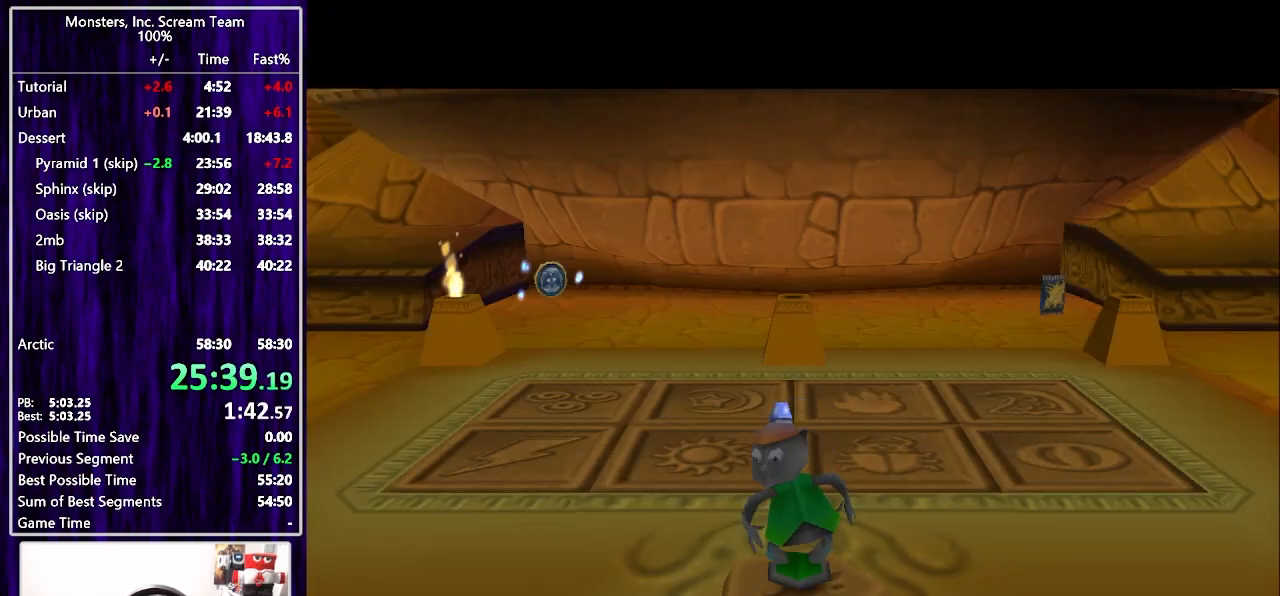
{"buttons": [], "left_stick": "center", "right_stick": "center", "events": []}
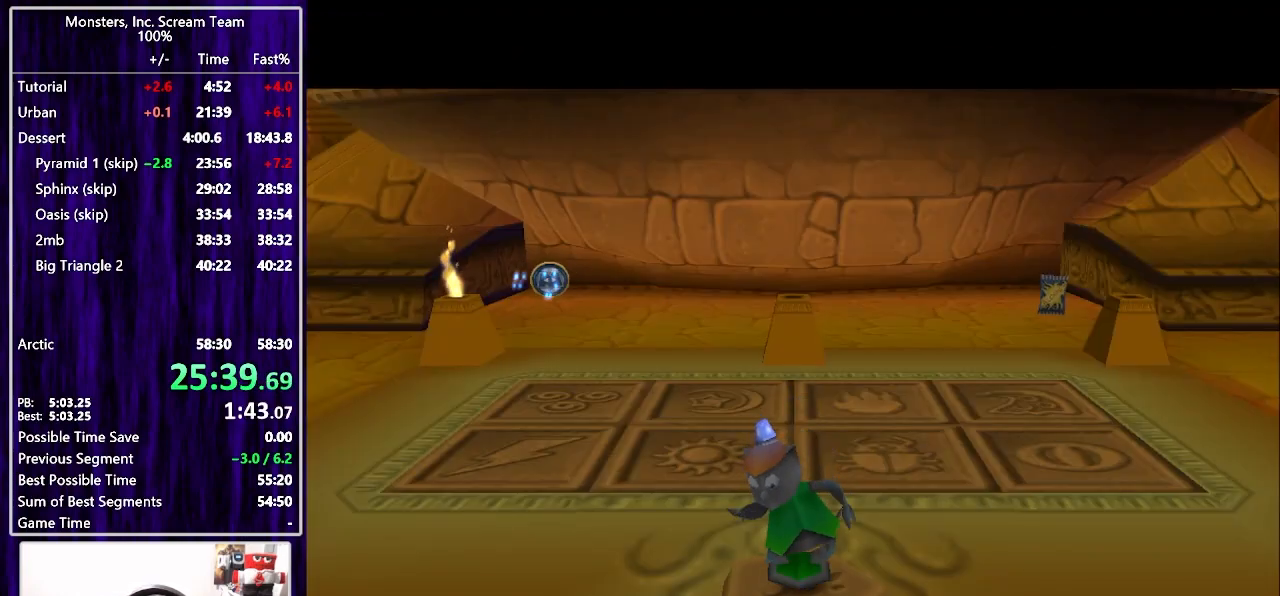
{"buttons": [], "left_stick": "center", "right_stick": "center", "events": []}
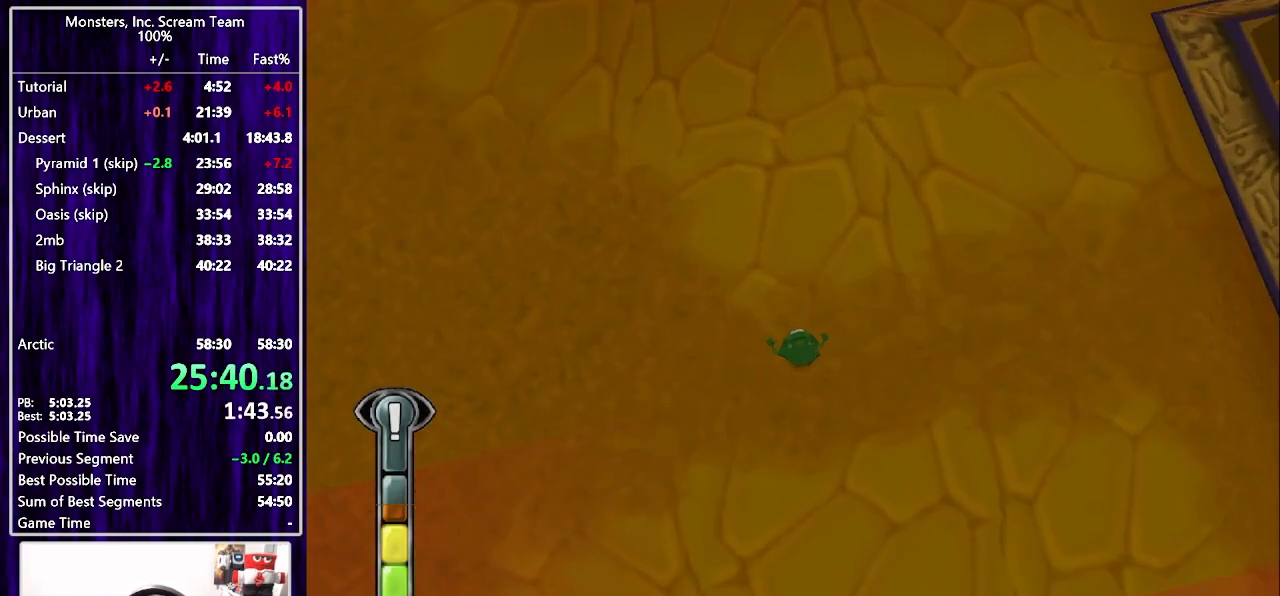
{"buttons": ["SQUARE", "DPAD_UP"], "left_stick": "center", "right_stick": "center", "events": [[67, "DPAD_RIGHT", "down"], [100, "DPAD_UP", "down"], [183, "SQUARE", "down"], [217, "DPAD_RIGHT", "up"], [250, "DPAD_LEFT", "down"], [467, "DPAD_LEFT", "up"]]}